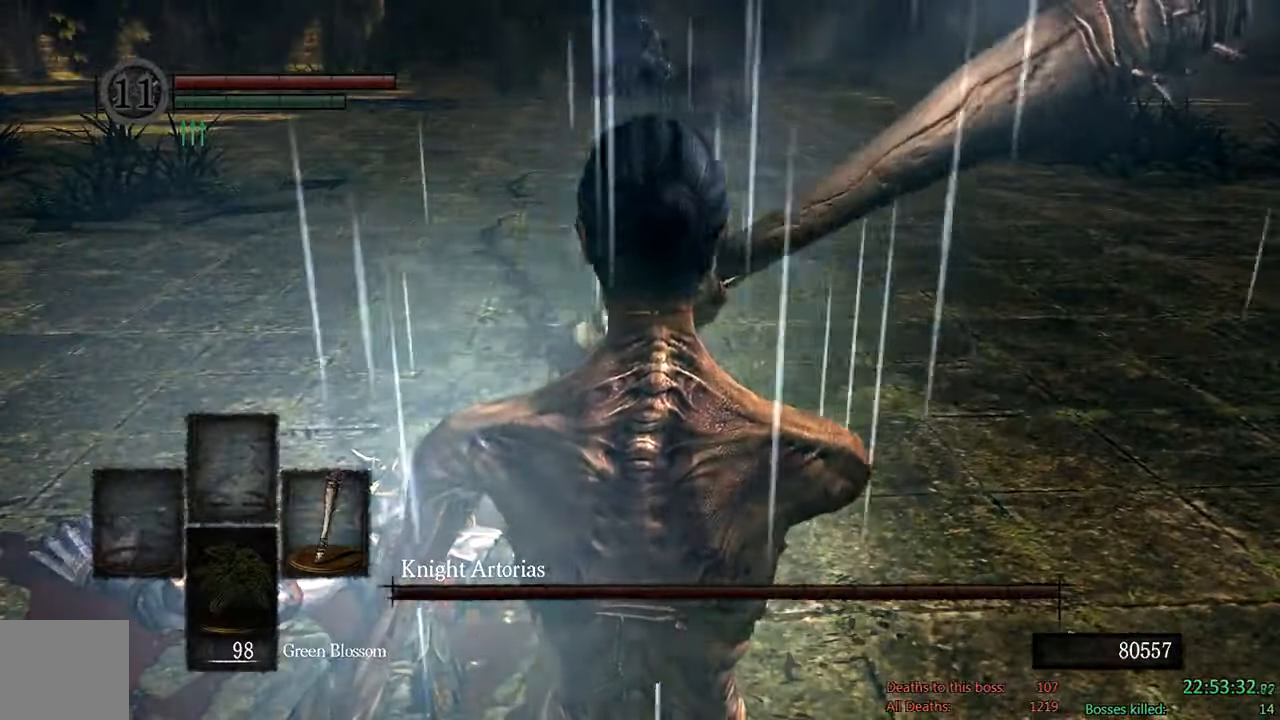
Gameplay with a controller (Xbox layout); each line is a JSON object with the inputs held at the frame after it. "events" lists button and stick changes between this image and that frame as [ms after this image, input, new state], when the widget could be followed in between.
{"buttons": [], "left_stick": "center", "right_stick": "center", "events": []}
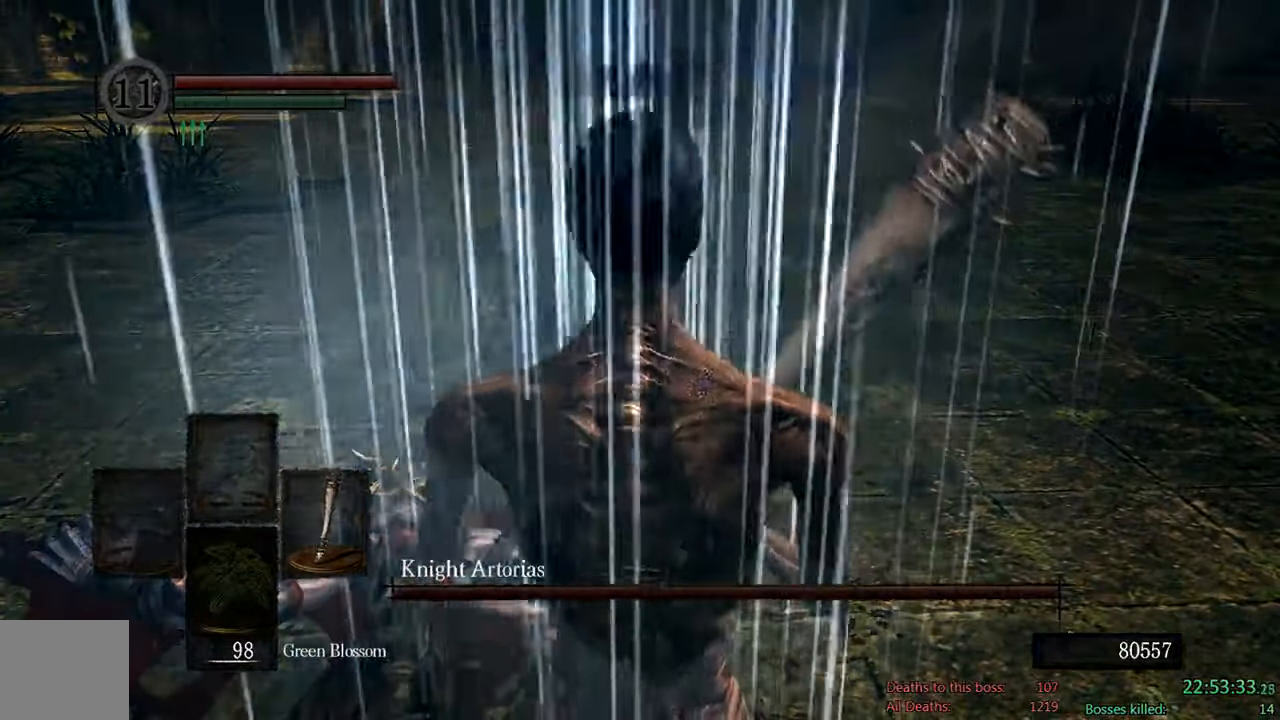
{"buttons": [], "left_stick": "up-right", "right_stick": "center", "events": [[333, "right_stick", "up-left"], [350, "left_stick", "up-right"], [433, "right_stick", "center"]]}
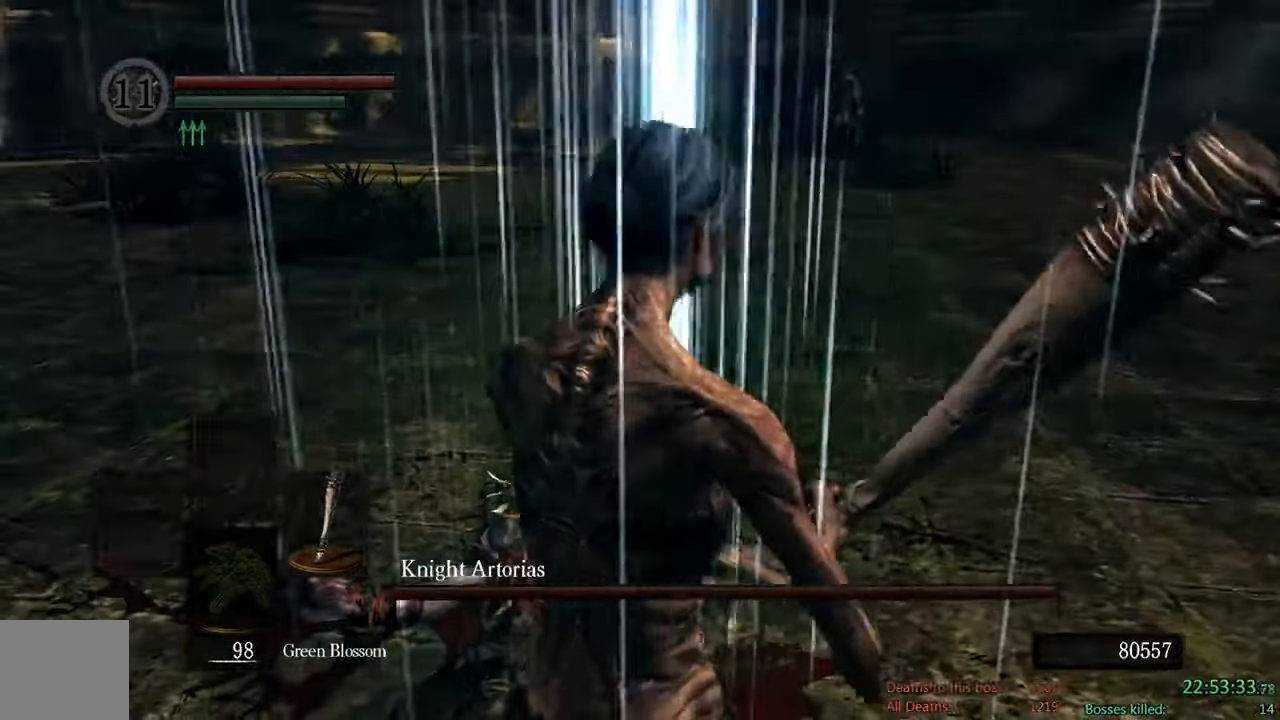
{"buttons": ["B"], "left_stick": "up-right", "right_stick": "left", "events": [[133, "B", "down"], [466, "right_stick", "left"]]}
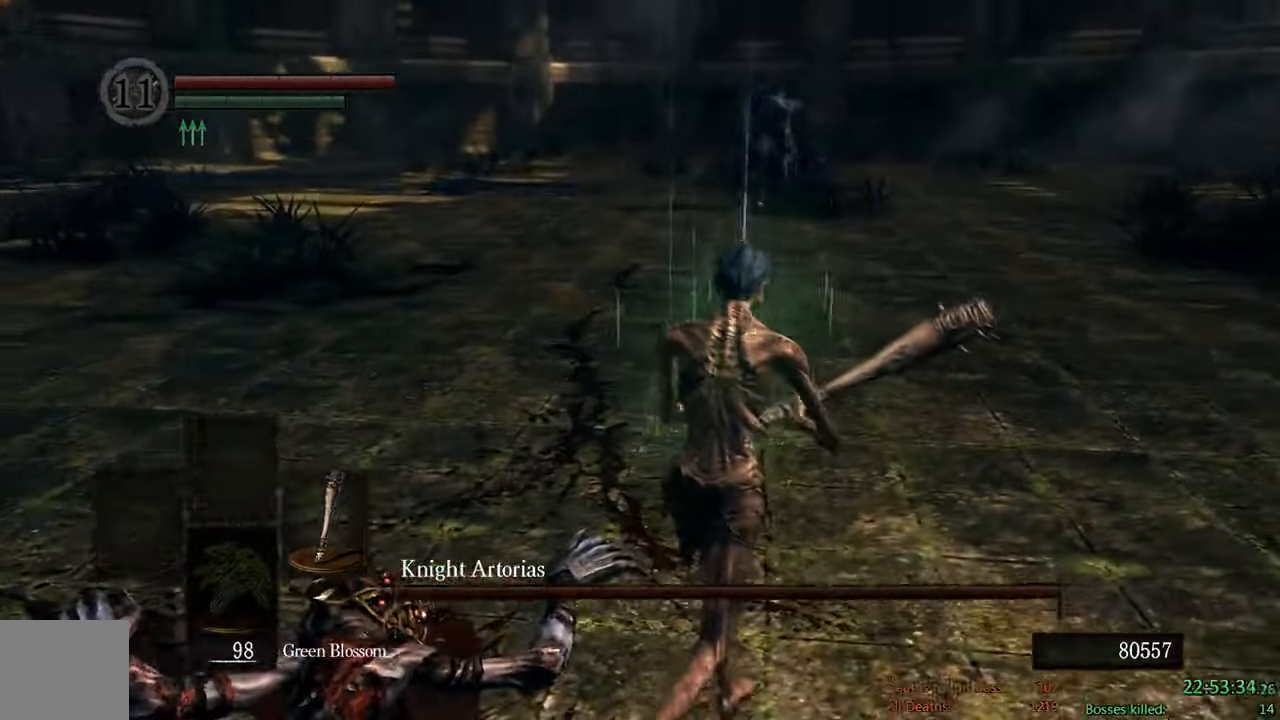
{"buttons": ["B"], "left_stick": "up-right", "right_stick": "center"}
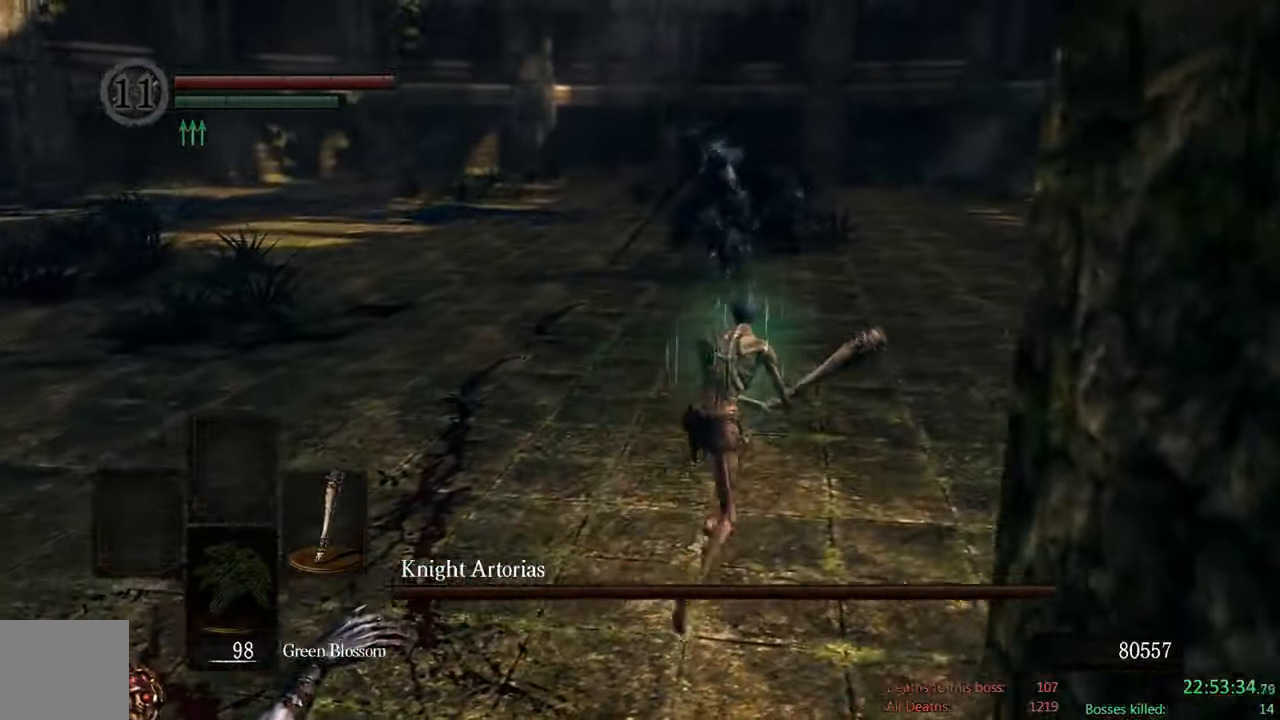
{"buttons": ["B"], "left_stick": "up", "right_stick": "center", "events": [[166, "left_stick", "up"]]}
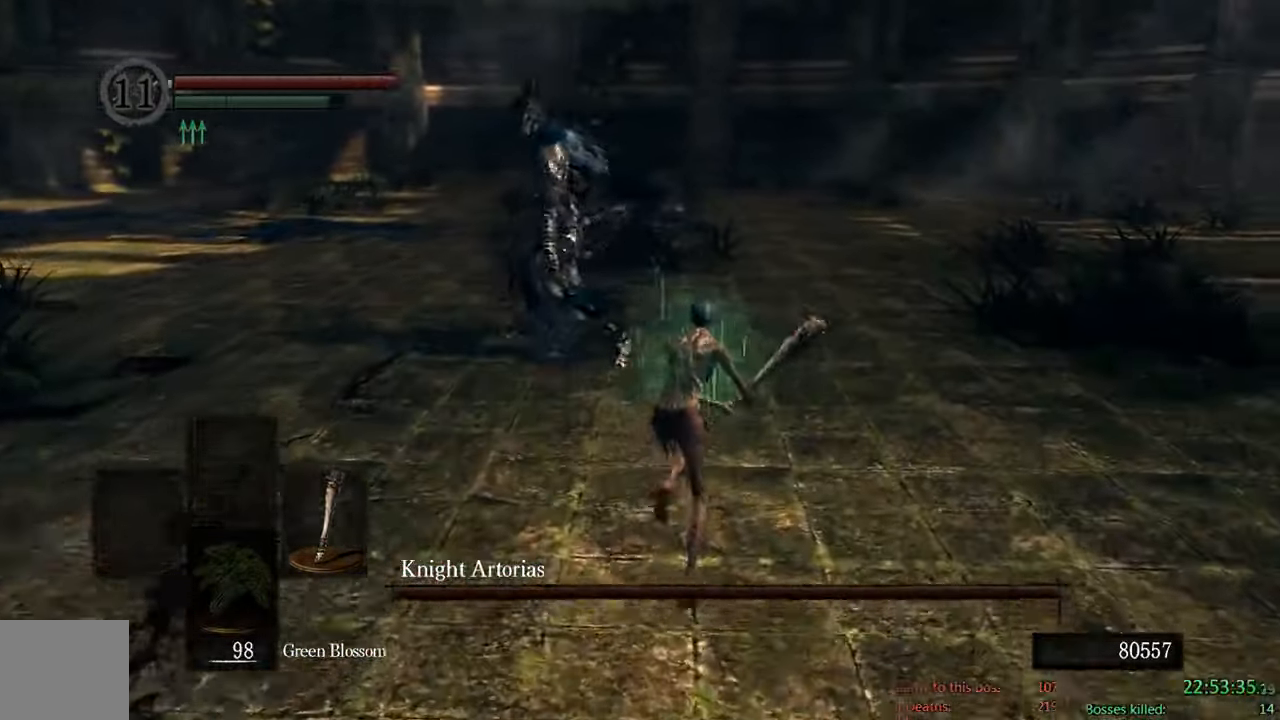
{"buttons": ["B"], "left_stick": "up-right", "right_stick": "center", "events": [[183, "left_stick", "up-right"]]}
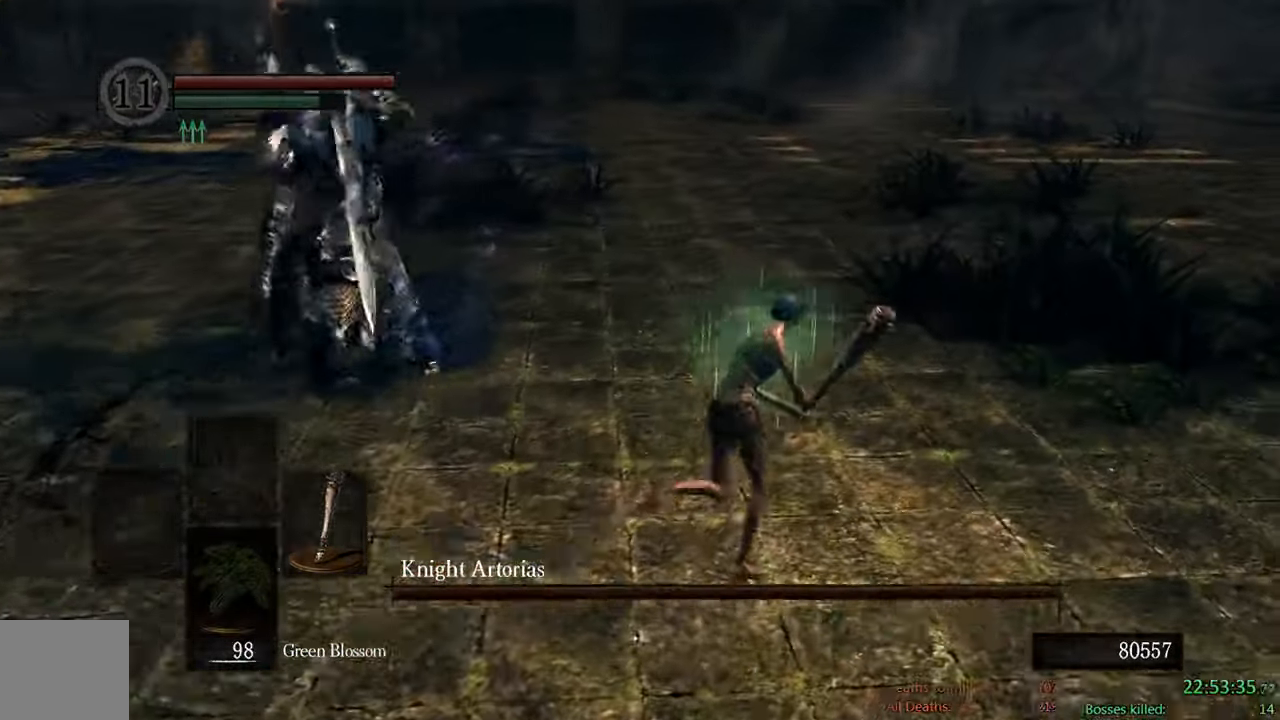
{"buttons": ["B"], "left_stick": "left", "right_stick": "right", "events": [[16, "left_stick", "up"], [266, "right_stick", "right"], [316, "left_stick", "up-left"], [450, "left_stick", "left"]]}
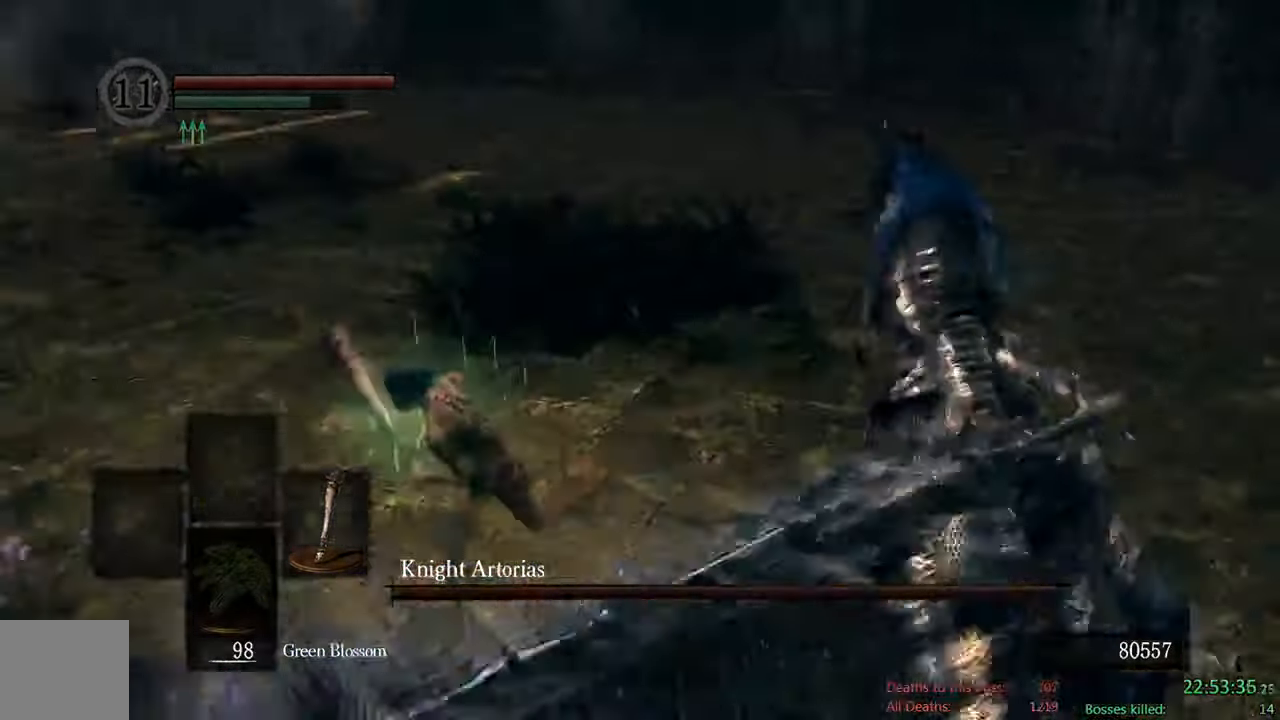
{"buttons": ["B"], "left_stick": "up-right", "right_stick": "center", "events": [[33, "left_stick", "down"], [33, "right_stick", "center"], [150, "left_stick", "right"], [383, "left_stick", "up-right"]]}
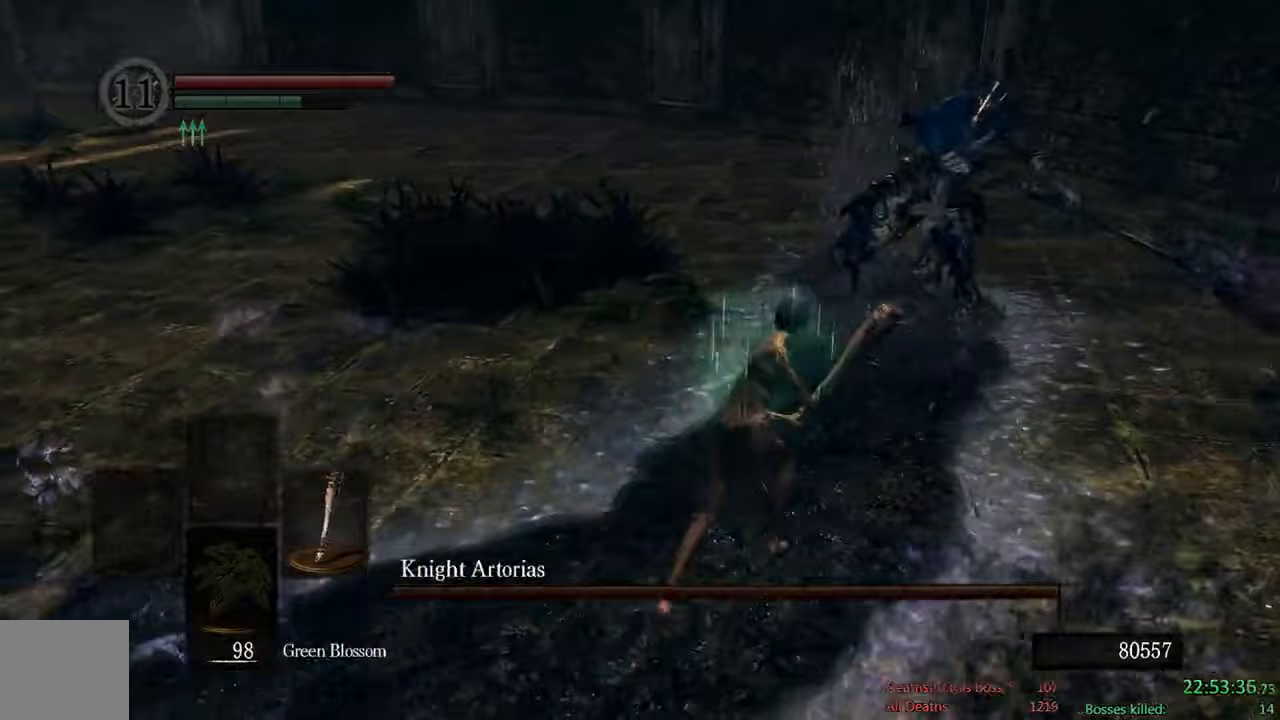
{"buttons": [], "left_stick": "up", "right_stick": "center", "events": [[233, "R1", "down"], [433, "B", "up"], [433, "R1", "up"], [467, "left_stick", "up"]]}
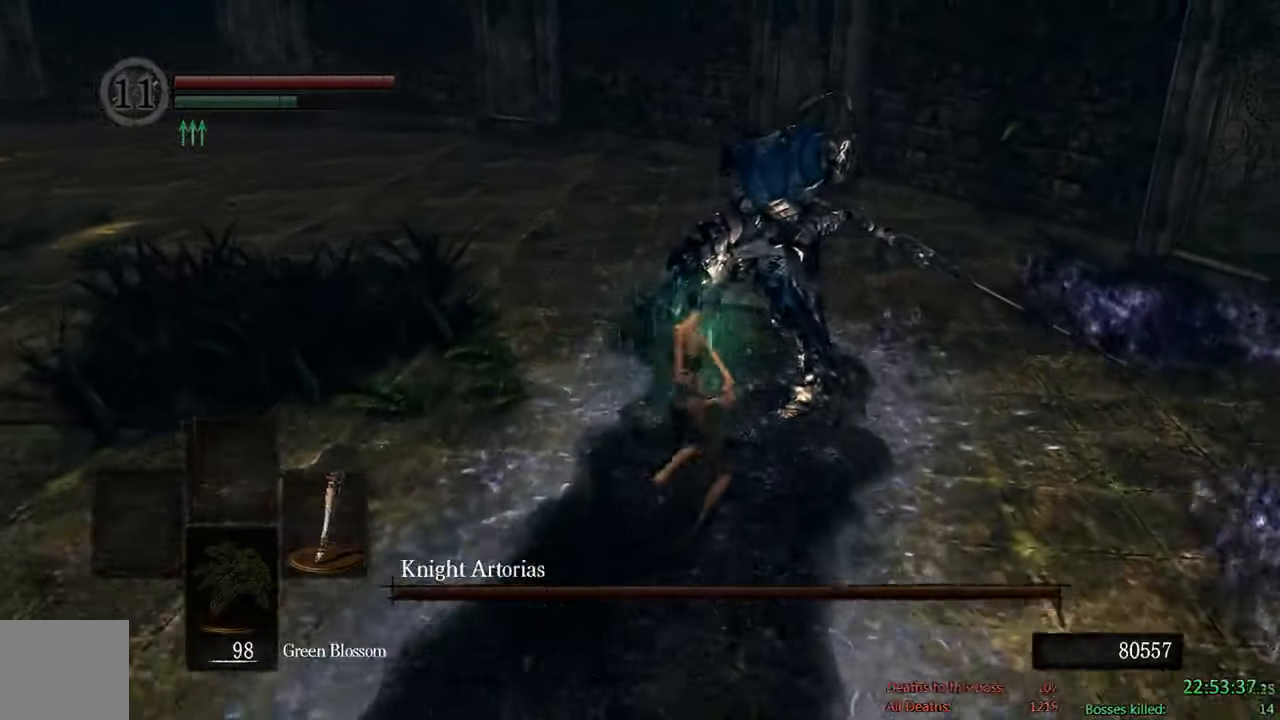
{"buttons": ["B"], "left_stick": "down-left", "right_stick": "center", "events": [[267, "left_stick", "up-left"], [367, "B", "down"], [400, "left_stick", "left"], [500, "left_stick", "down-left"]]}
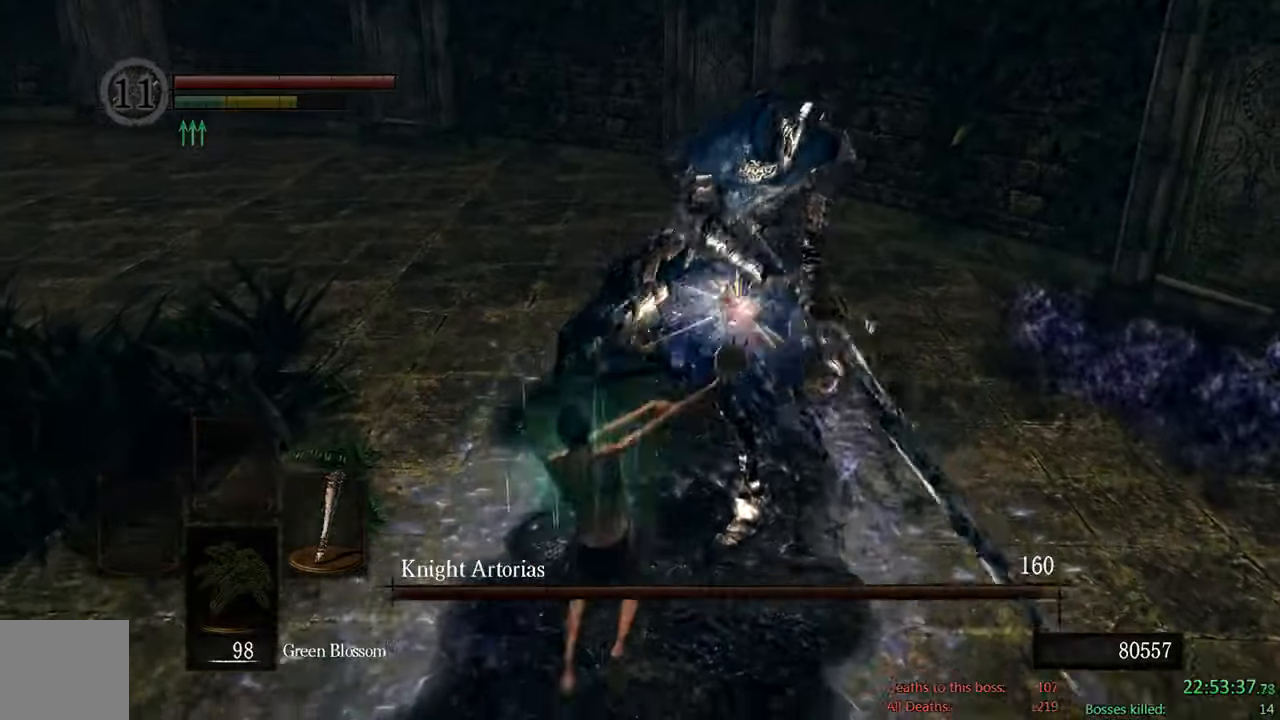
{"buttons": ["B"], "left_stick": "down", "right_stick": "center", "events": [[100, "left_stick", "down"], [150, "right_stick", "up"], [350, "right_stick", "center"]]}
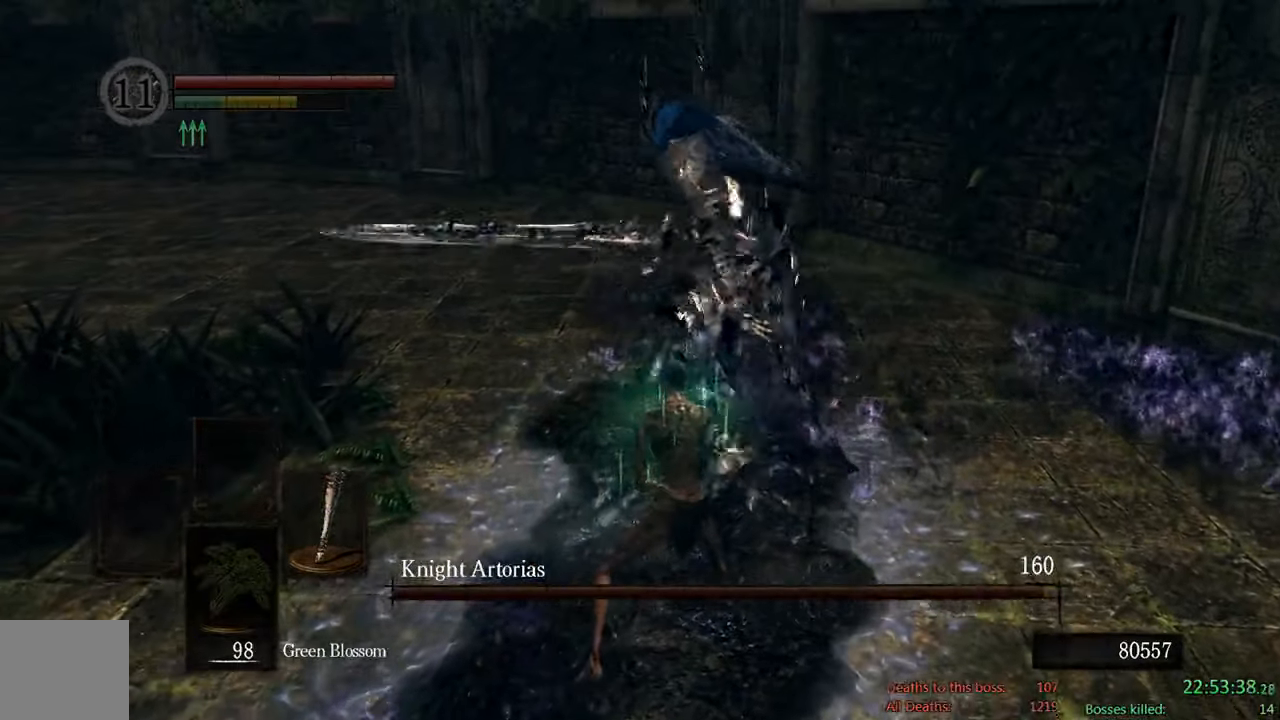
{"buttons": ["B"], "left_stick": "down", "right_stick": "up", "events": [[350, "right_stick", "up"]]}
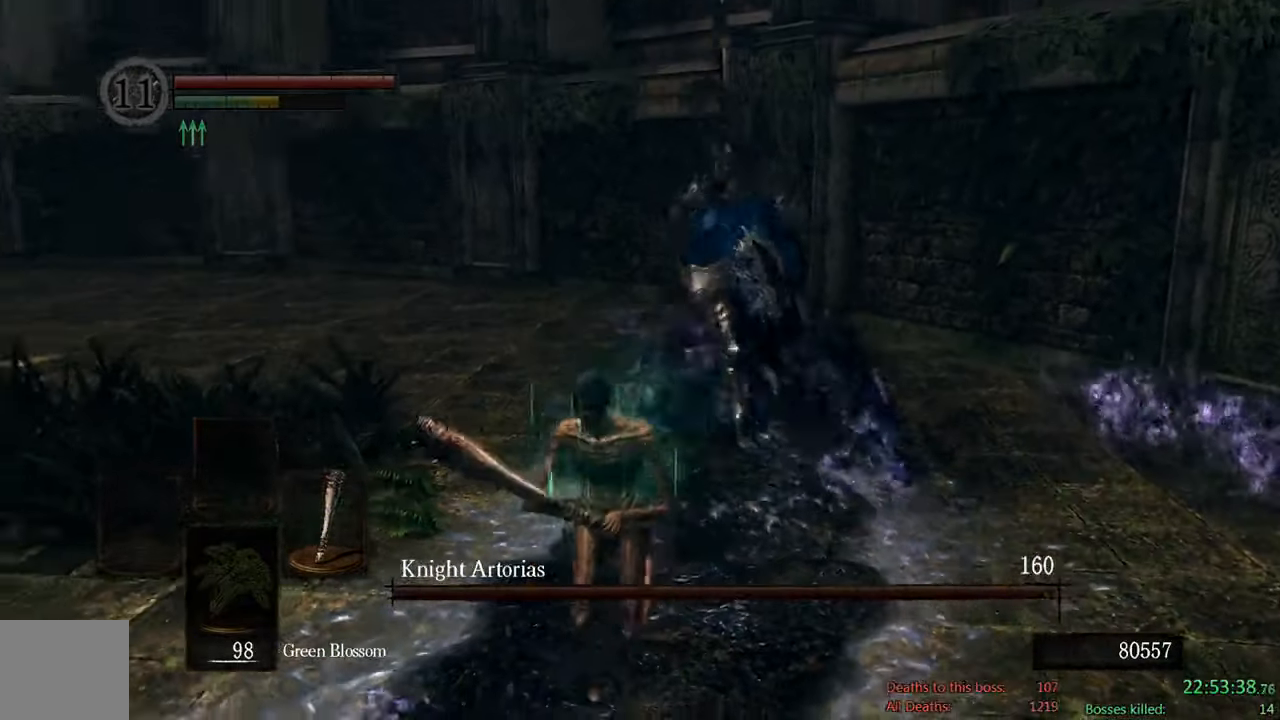
{"buttons": ["B"], "left_stick": "down-left", "right_stick": "center", "events": [[83, "right_stick", "center"], [433, "left_stick", "down-left"]]}
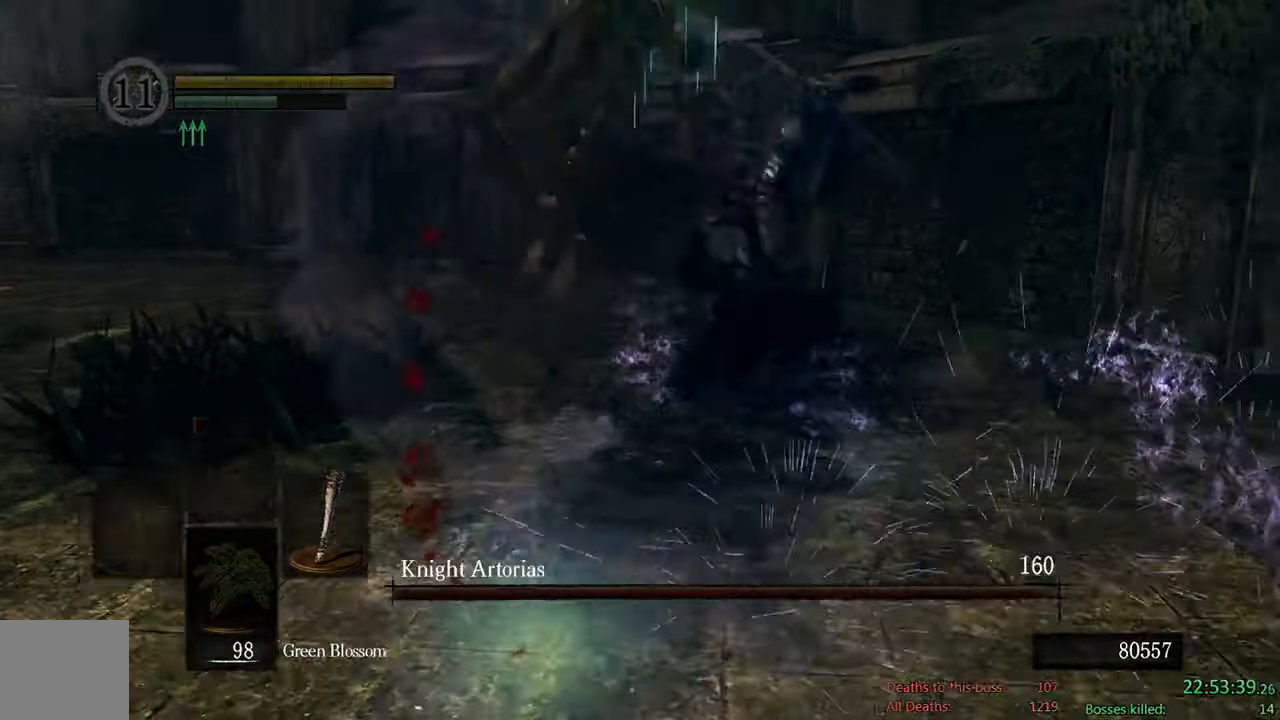
{"buttons": [], "left_stick": "center", "right_stick": "down", "events": [[267, "B", "up"], [450, "right_stick", "down"], [467, "left_stick", "center"]]}
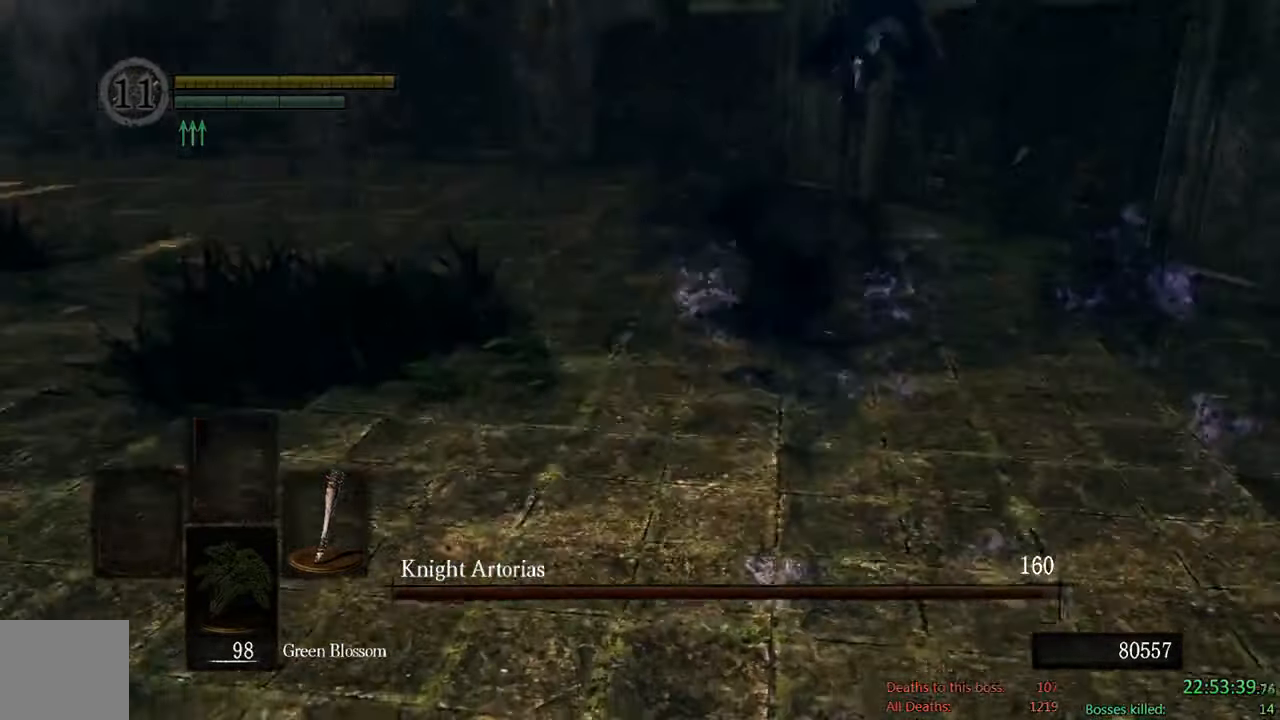
{"buttons": [], "left_stick": "center", "right_stick": "center", "events": [[150, "right_stick", "center"]]}
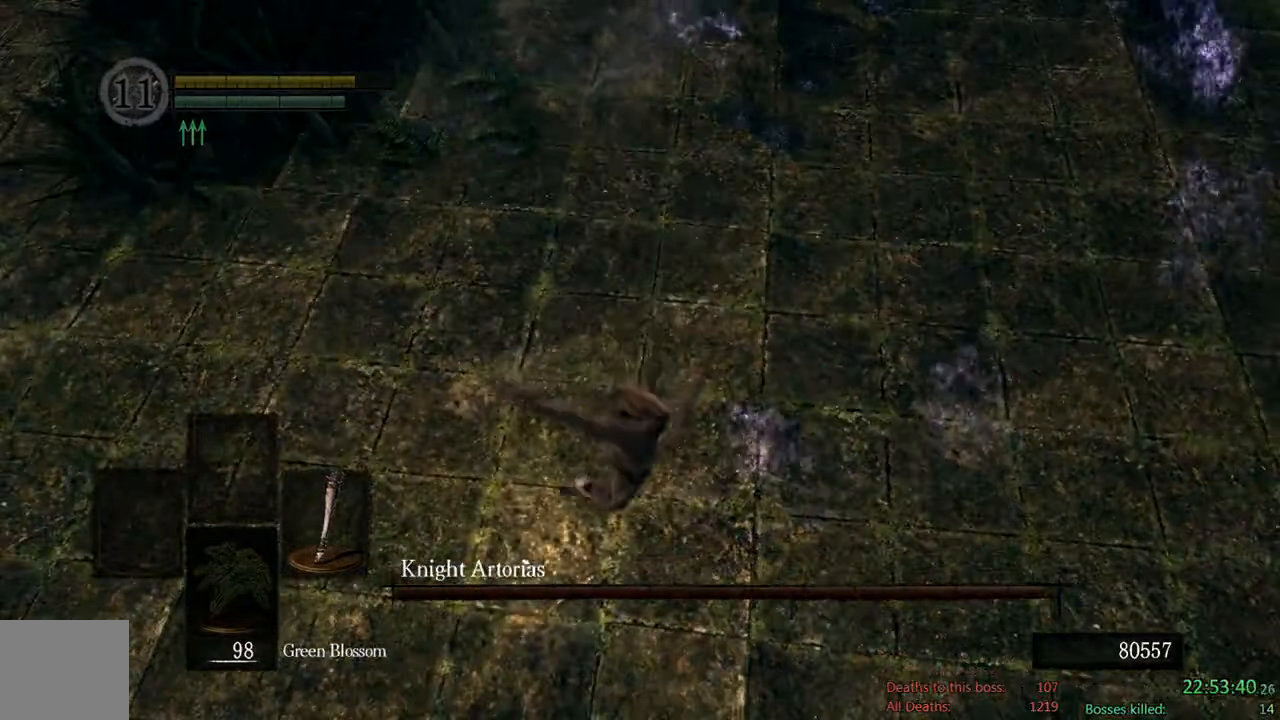
{"buttons": [], "left_stick": "center", "right_stick": "center", "events": [[150, "right_stick", "up-right"], [300, "right_stick", "center"]]}